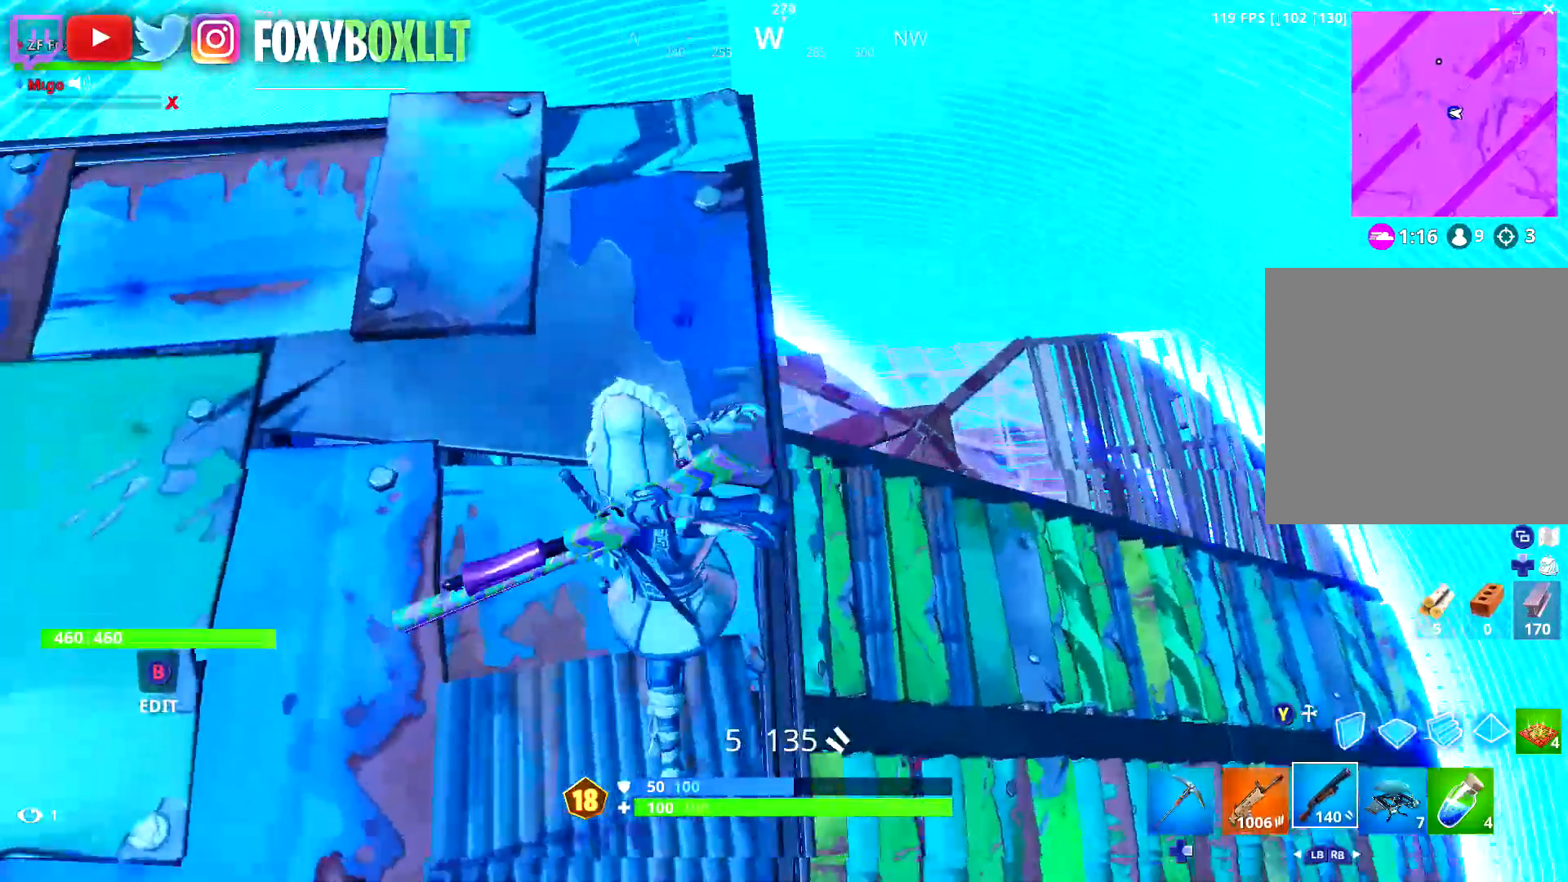
Gameplay with a controller (Xbox layout); each line is a JSON object with the inputs held at the frame after it. "events" lists button and stick changes between this image and that frame as [ms after this image, input, new state], when the widget could be followed in between.
{"buttons": [], "left_stick": "up", "right_stick": "center", "events": [[17, "right_stick", "center"], [150, "right_stick", "down-left"], [267, "right_stick", "center"], [351, "left_stick", "center"], [384, "right_stick", "down-left"], [501, "left_stick", "up"], [501, "right_stick", "center"]]}
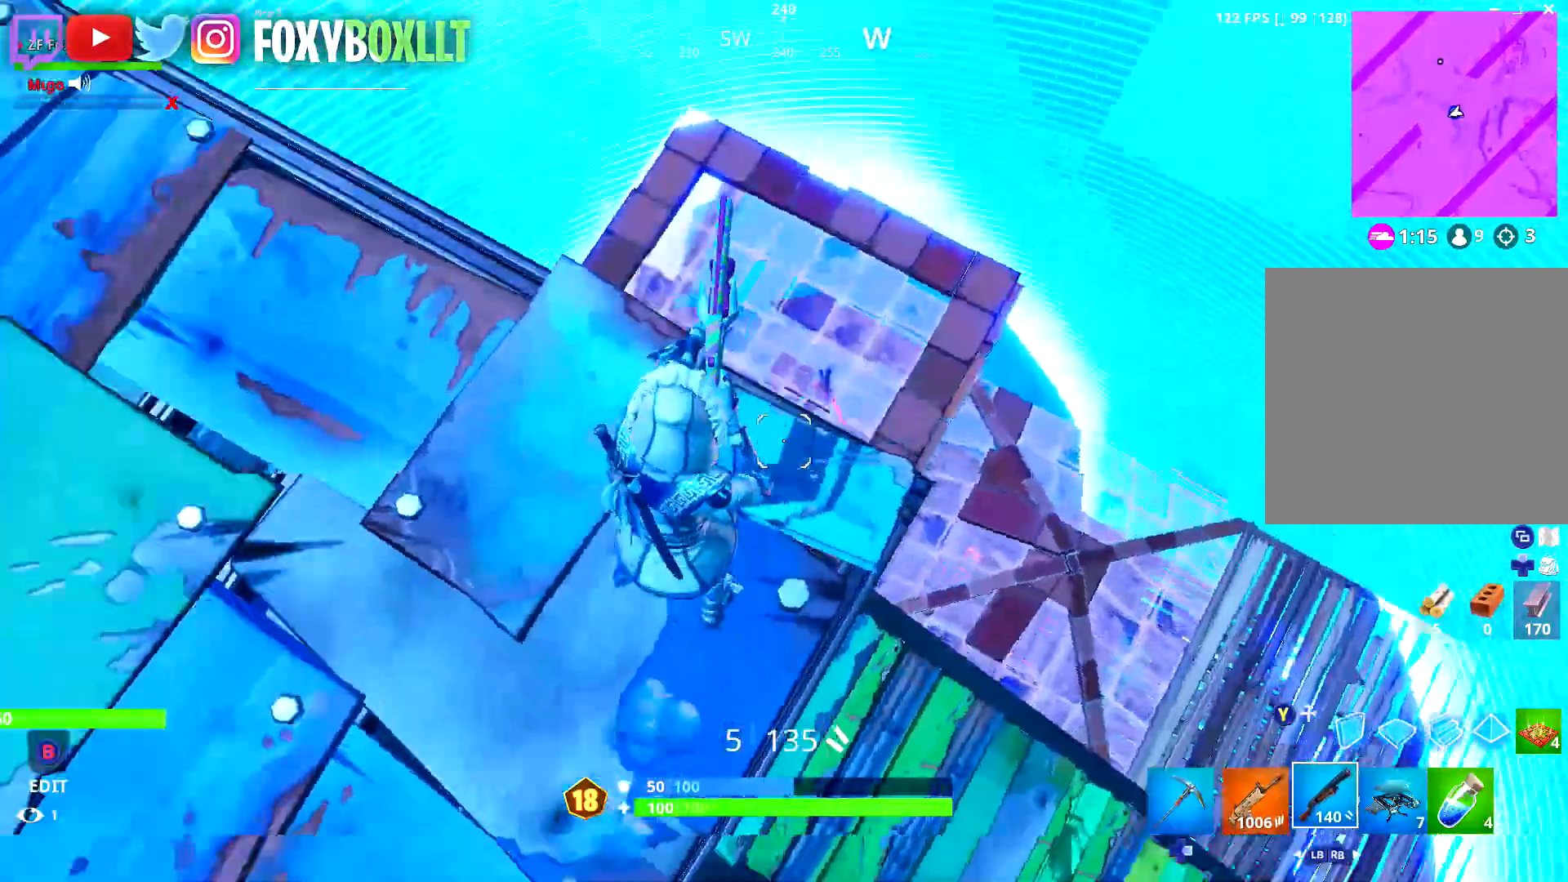
{"buttons": [], "left_stick": "up-right", "right_stick": "center", "events": [[167, "right_stick", "down-left"], [217, "right_stick", "center"], [317, "left_stick", "center"], [400, "L1", "down"], [417, "left_stick", "up-right"], [483, "L1", "up"]]}
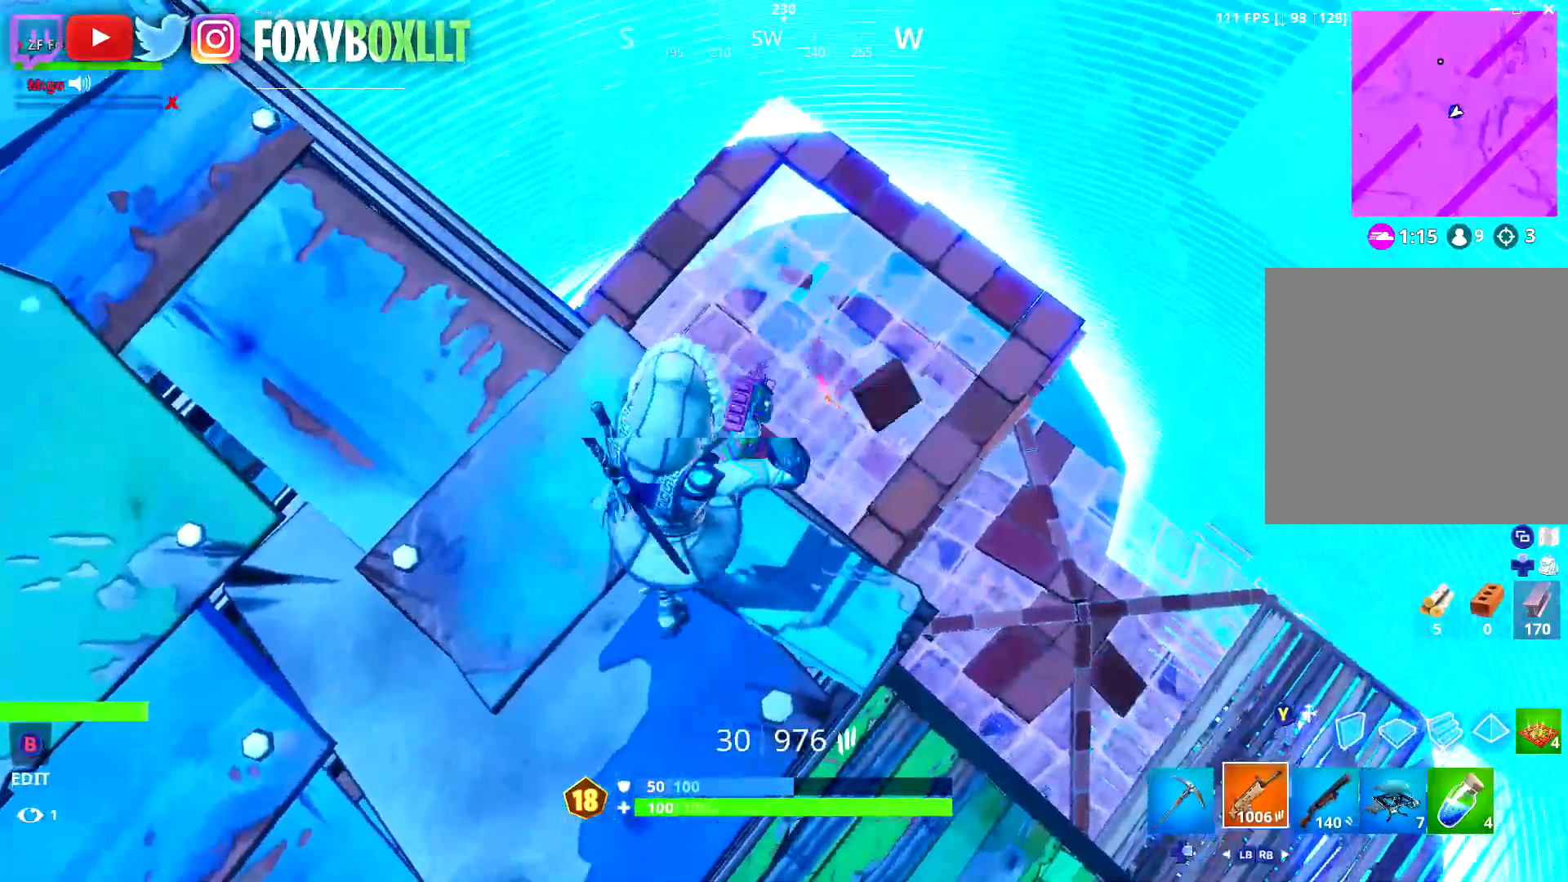
{"buttons": ["L2", "R2"], "left_stick": "right", "right_stick": "right", "events": [[117, "right_stick", "up-left"], [150, "L2", "down"], [250, "right_stick", "down"], [300, "R2", "down"], [300, "right_stick", "right"], [334, "left_stick", "center"], [401, "right_stick", "center"], [417, "left_stick", "right"], [467, "right_stick", "right"]]}
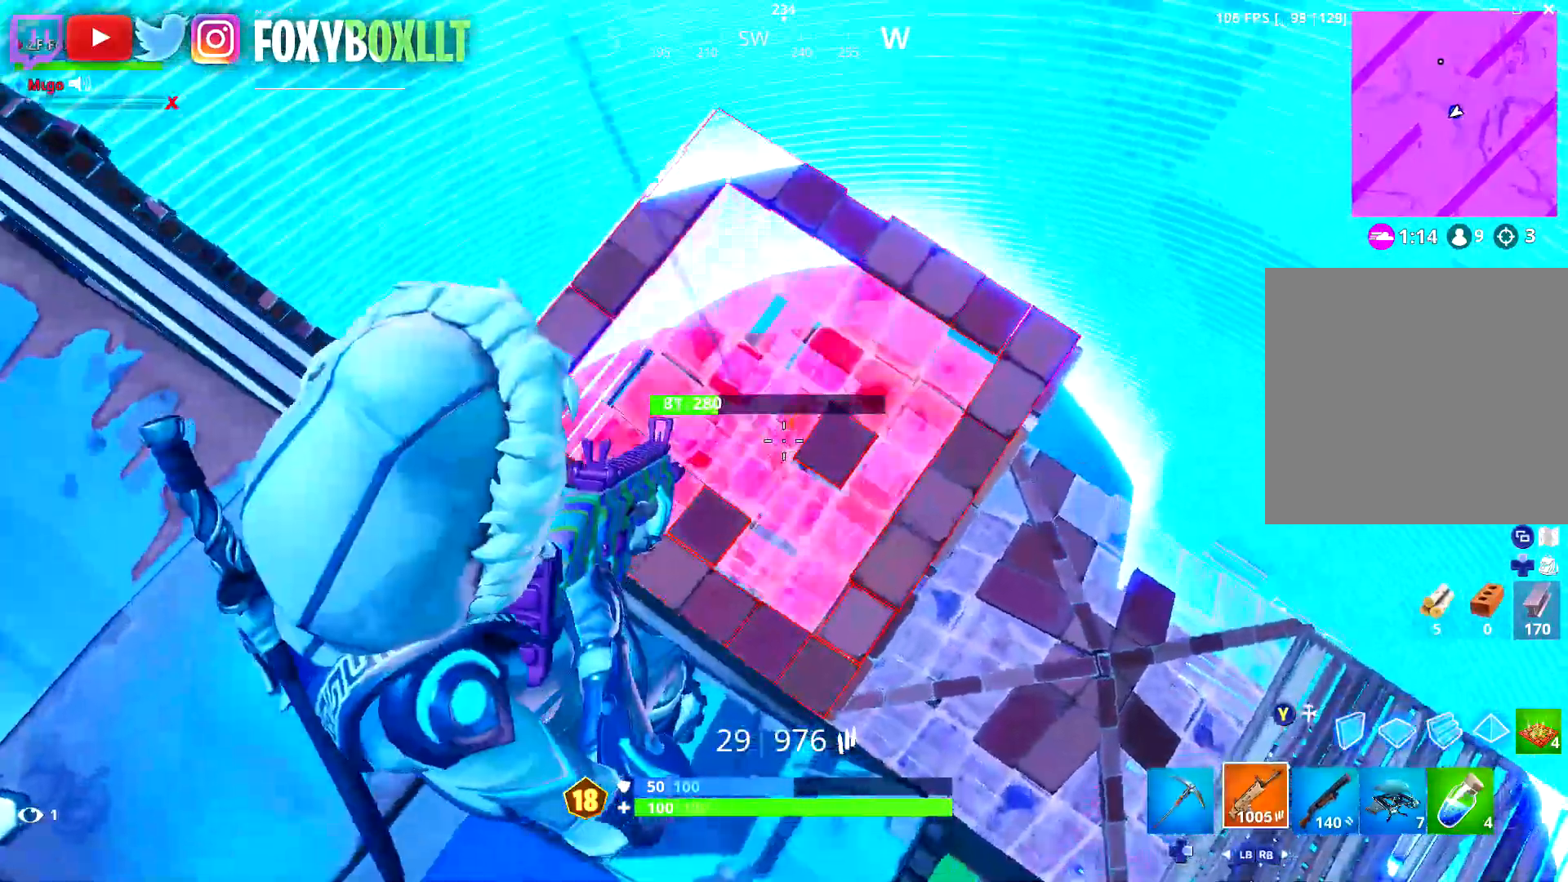
{"buttons": ["R2"], "left_stick": "center", "right_stick": "center", "events": [[83, "left_stick", "down-left"], [83, "right_stick", "down-right"], [183, "left_stick", "right"], [233, "L2", "up"], [317, "L2", "down"], [367, "right_stick", "right"], [450, "L2", "up"], [450, "left_stick", "center"], [484, "right_stick", "center"]]}
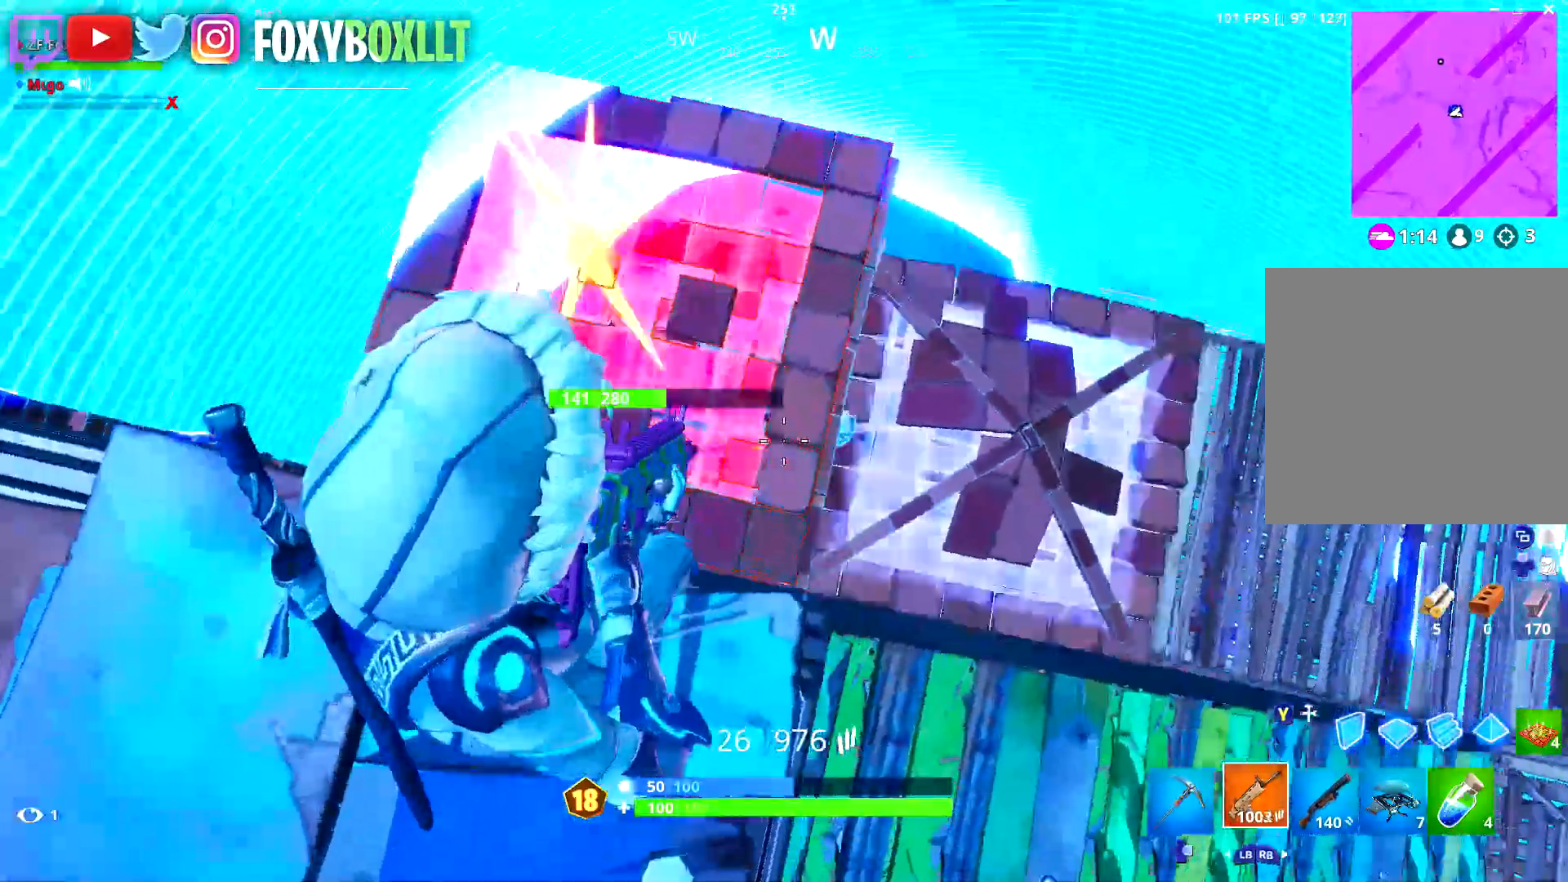
{"buttons": ["L2", "R2"], "left_stick": "down-left", "right_stick": "up-left", "events": [[34, "L2", "down"], [34, "left_stick", "down-left"], [50, "right_stick", "right"], [100, "left_stick", "down-right"], [167, "L2", "up"], [284, "L2", "down"], [284, "right_stick", "up-right"], [401, "L2", "up"], [417, "left_stick", "down-left"], [434, "right_stick", "up-left"], [484, "L2", "down"]]}